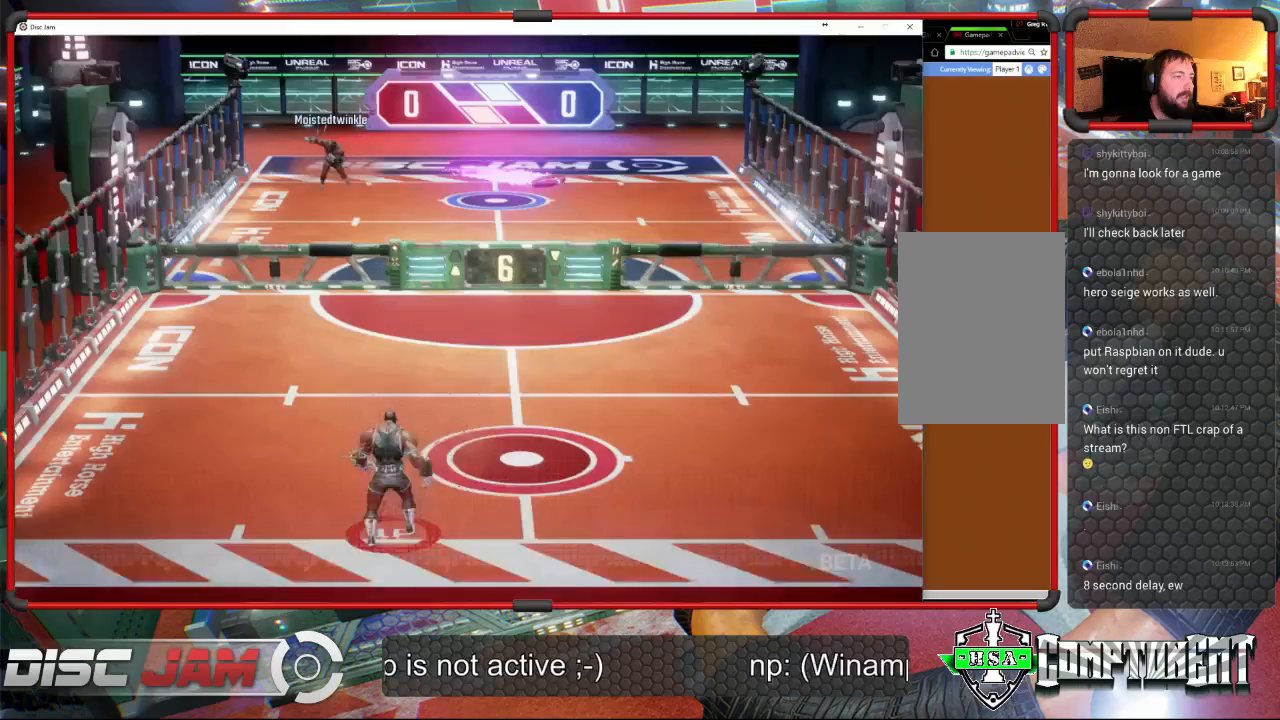
Gameplay with a controller (Xbox layout); each line is a JSON object with the inputs held at the frame after it. "events" lists button and stick changes between this image and that frame as [ms after this image, input, new state], when the widget could be followed in between. Not read: B right_stick.
{"buttons": [], "left_stick": "up-left", "events": [[367, "left_stick", "up"], [467, "left_stick", "up-left"]]}
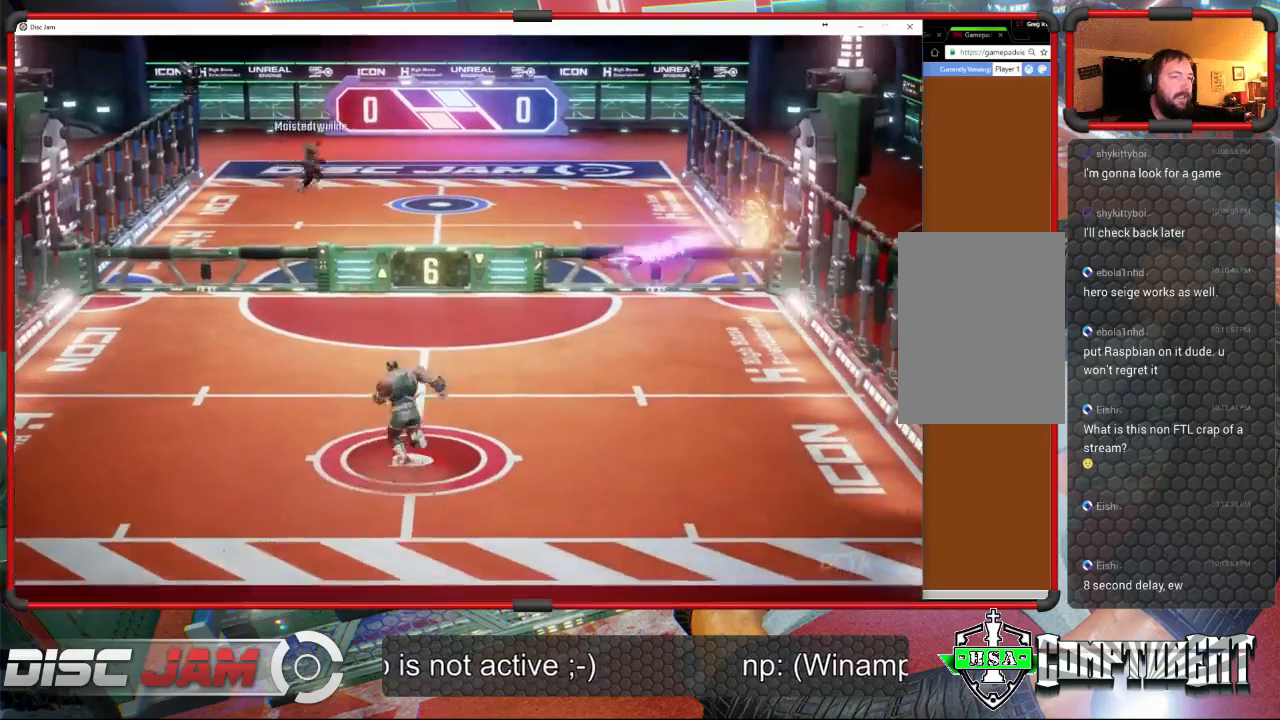
{"buttons": ["A"], "left_stick": "up-right", "events": [[300, "A", "down"], [300, "left_stick", "up-right"], [367, "A", "up"], [400, "A", "down"]]}
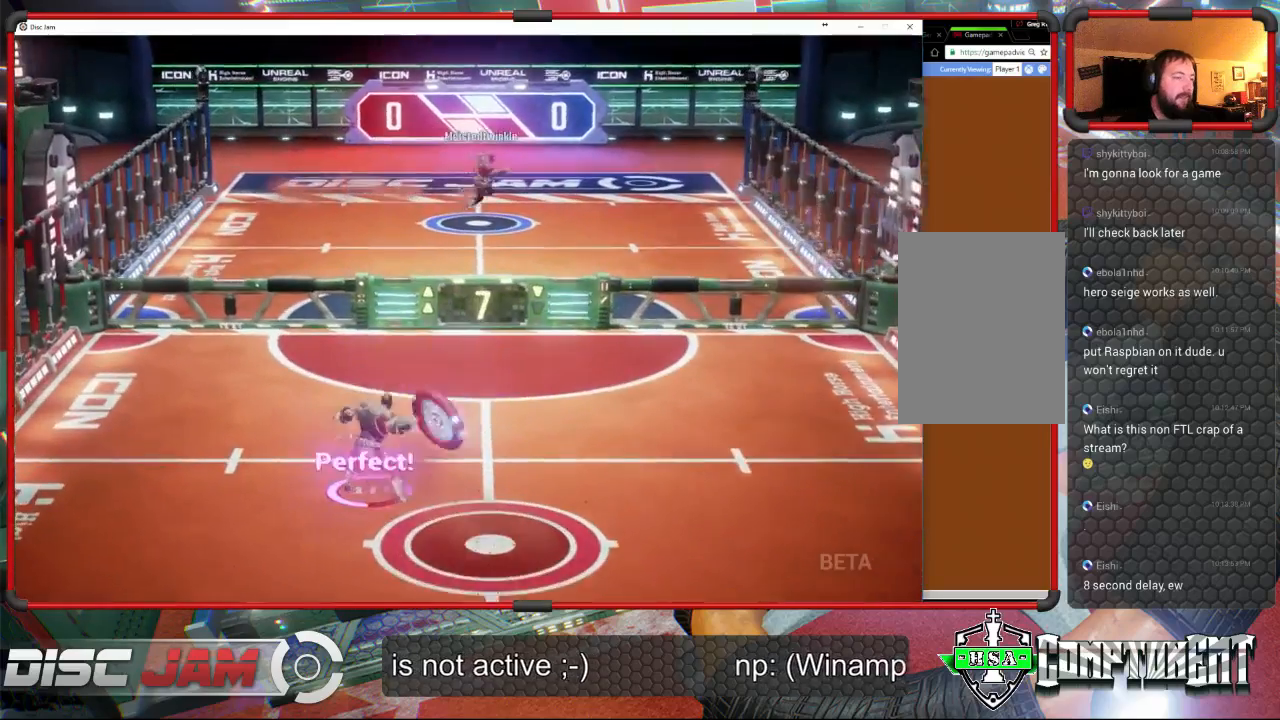
{"buttons": ["A"], "left_stick": "up-right", "events": []}
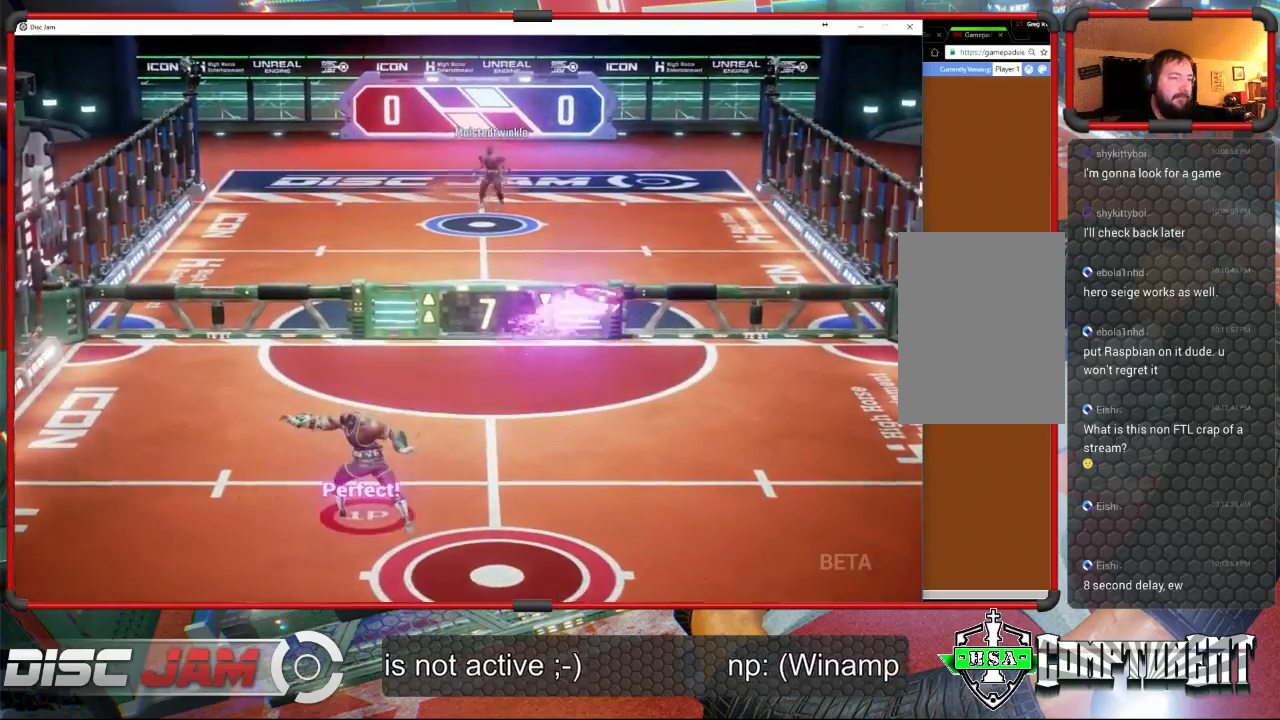
{"buttons": [], "left_stick": "down-right", "events": [[33, "A", "up"], [267, "left_stick", "down-right"]]}
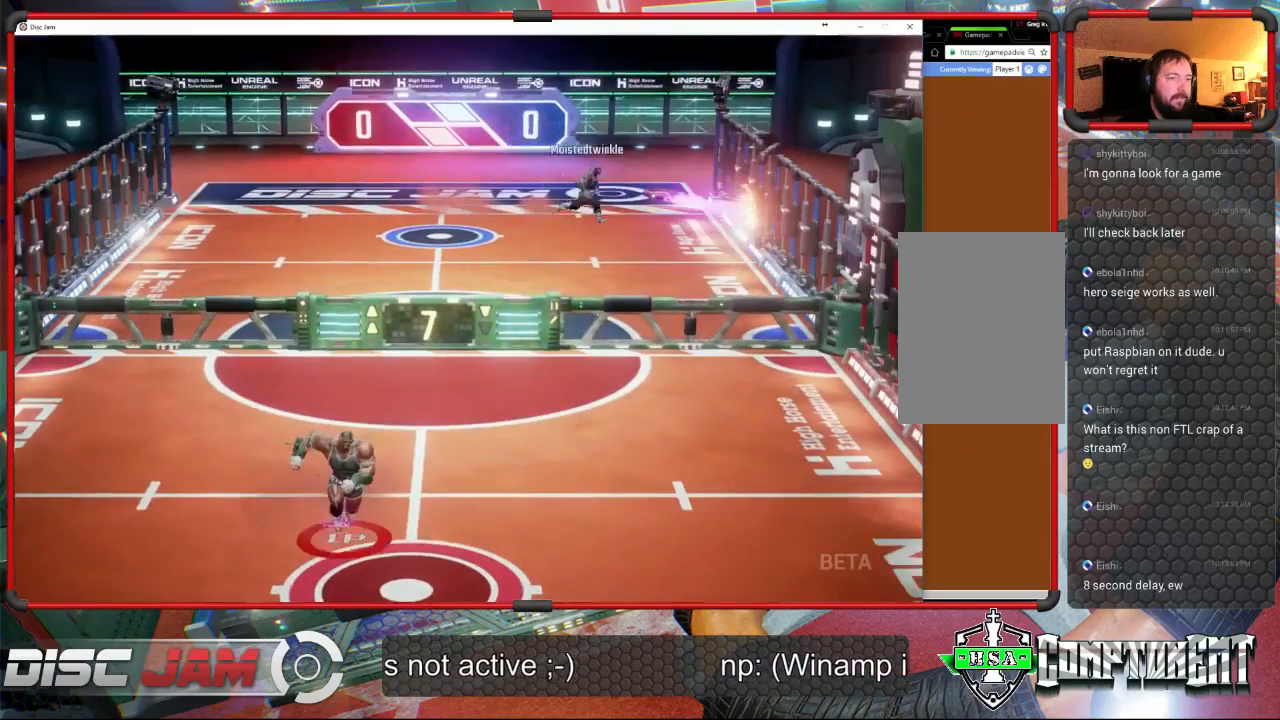
{"buttons": [], "left_stick": "up-right", "events": [[500, "left_stick", "up-right"]]}
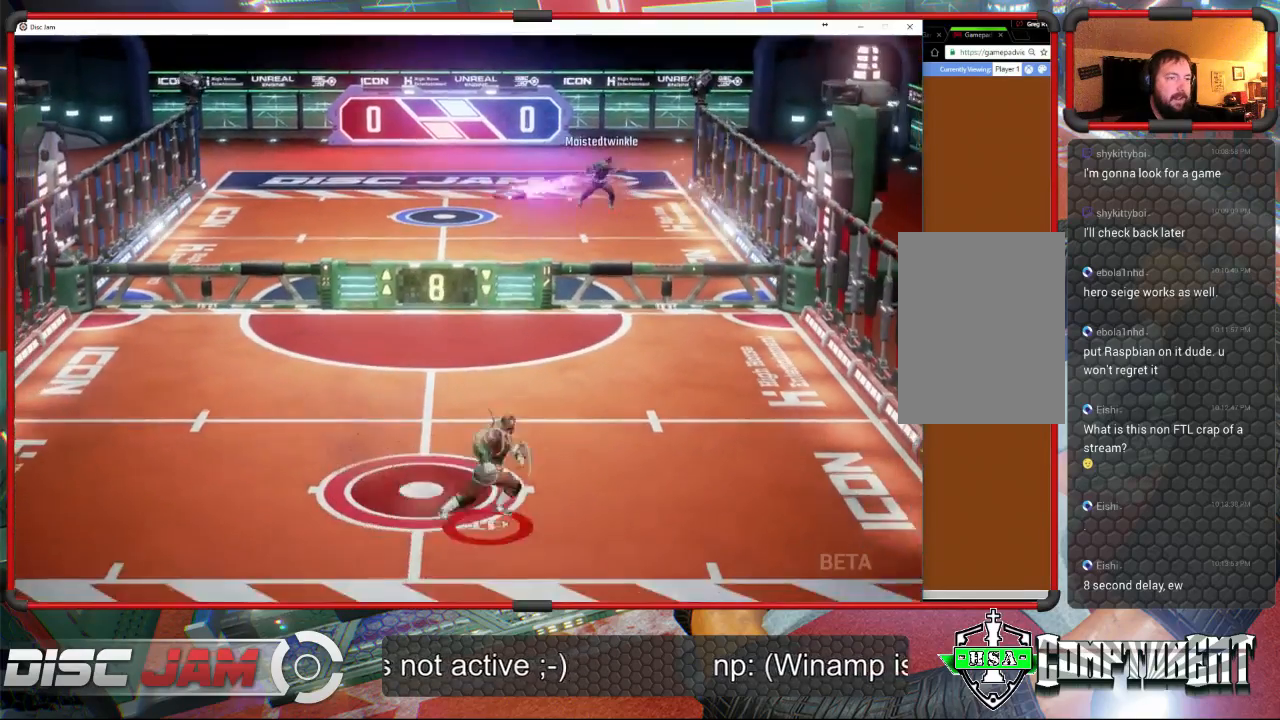
{"buttons": [], "left_stick": "down-left", "events": [[167, "left_stick", "up-left"], [233, "left_stick", "left"], [333, "left_stick", "down-left"]]}
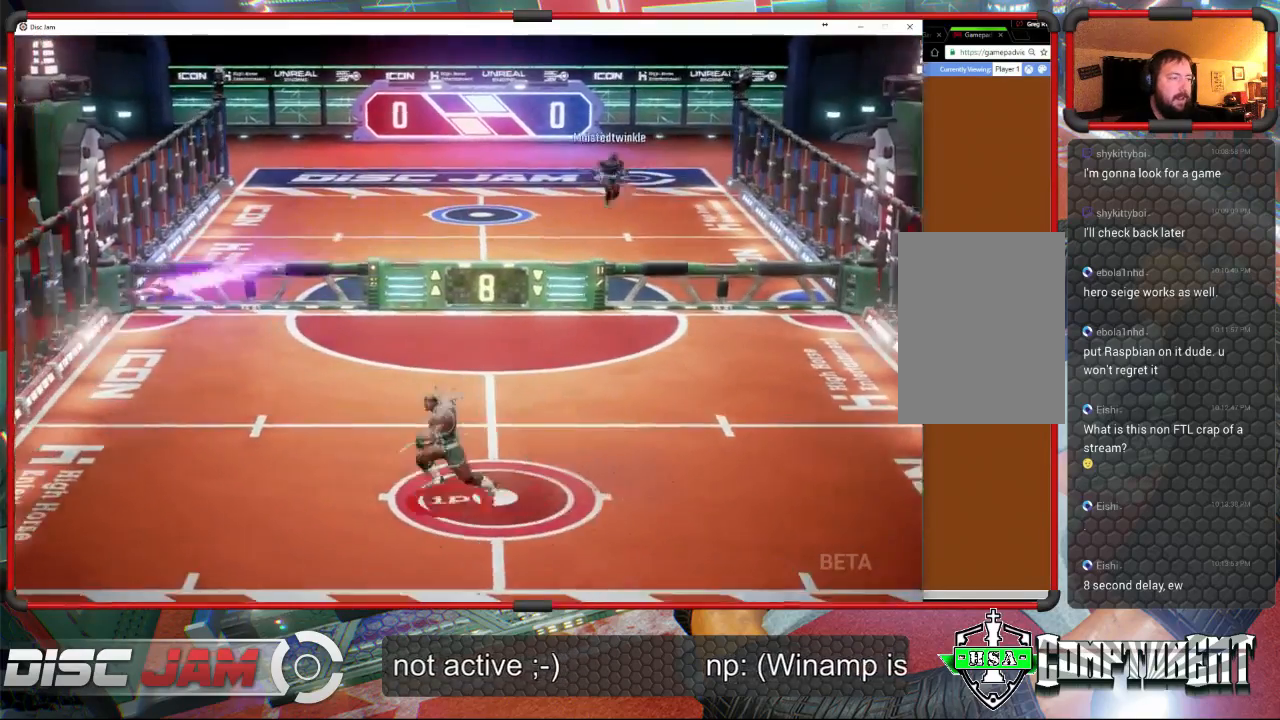
{"buttons": ["A", "L3"], "left_stick": "up-left", "events": [[133, "left_stick", "up-left"], [233, "left_stick", "up-right"], [300, "A", "down"], [367, "A", "up"], [400, "A", "down"], [400, "L3", "down"], [400, "left_stick", "up-left"]]}
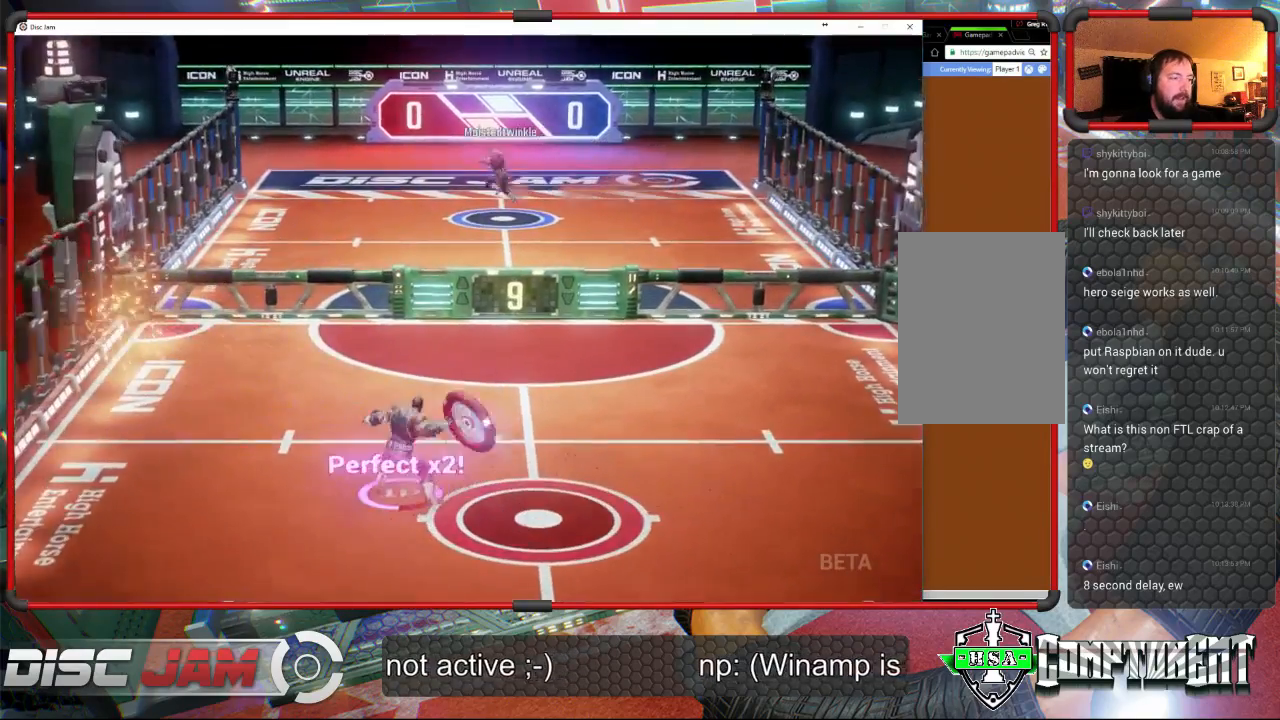
{"buttons": ["A"], "left_stick": "up-left", "events": [[367, "L3", "up"]]}
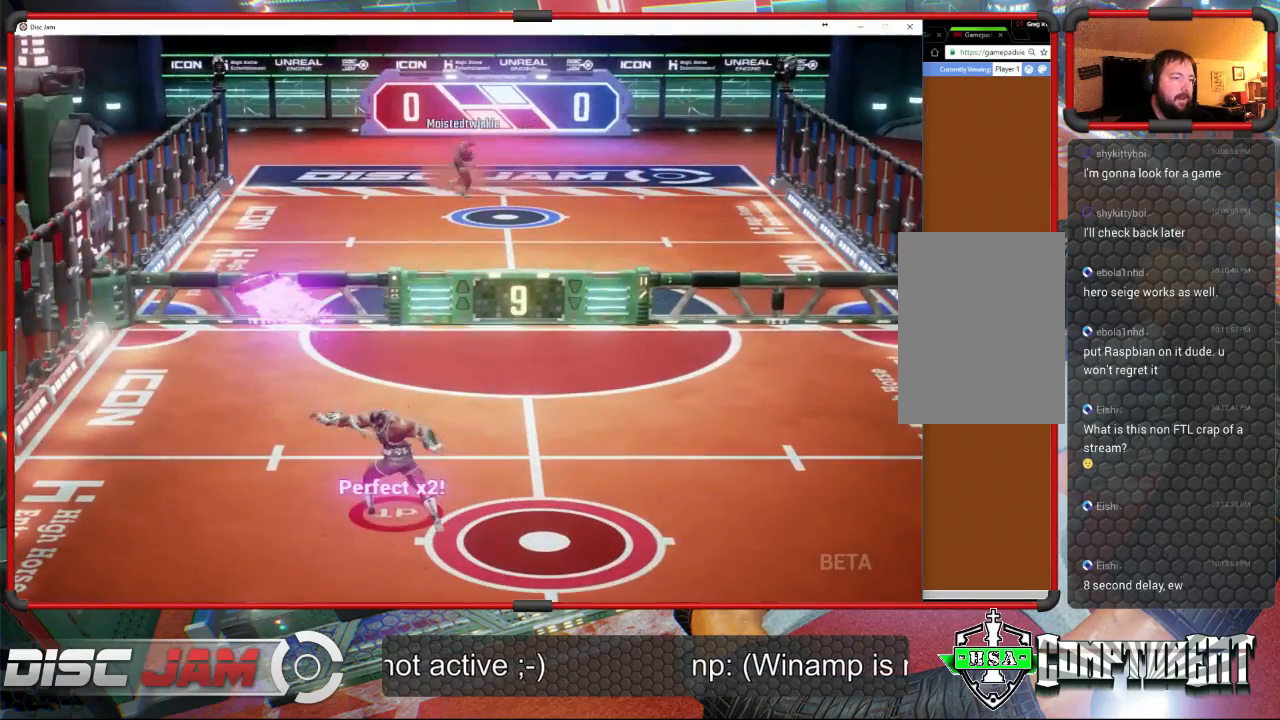
{"buttons": [], "left_stick": "down", "events": [[67, "A", "up"], [67, "left_stick", "center"], [267, "left_stick", "down"]]}
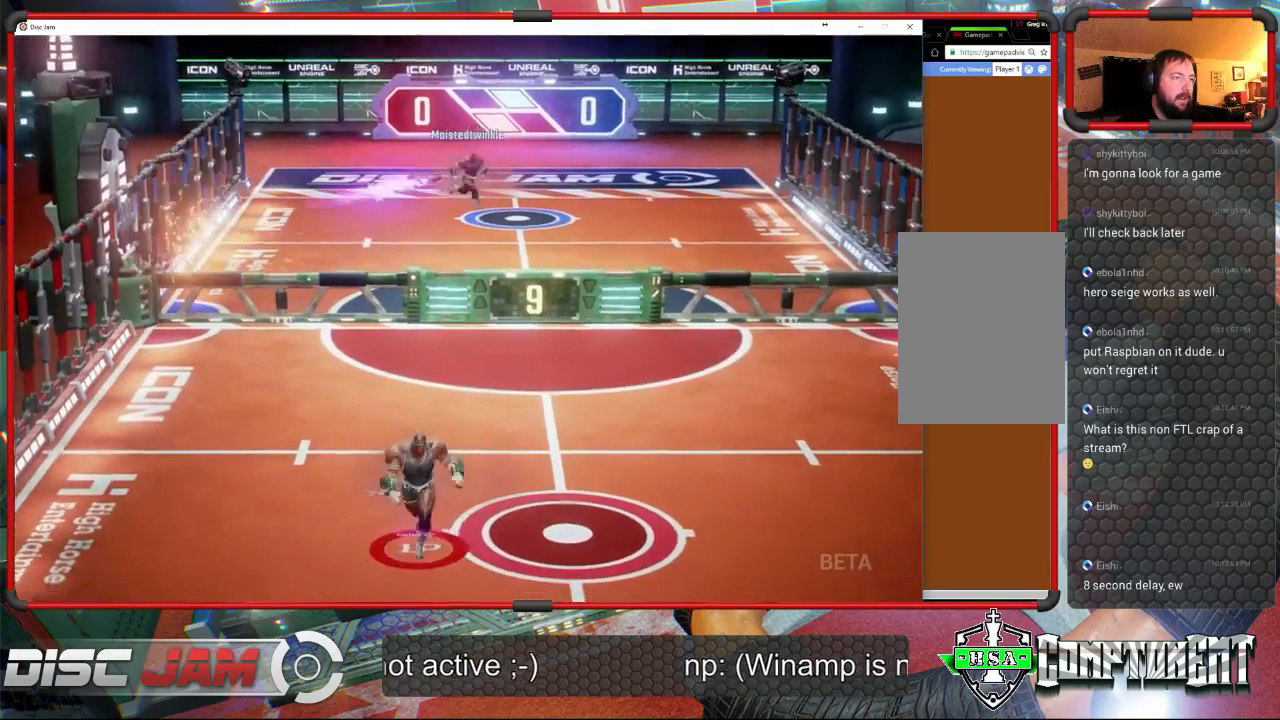
{"buttons": [], "left_stick": "up-right", "events": [[400, "left_stick", "up-right"]]}
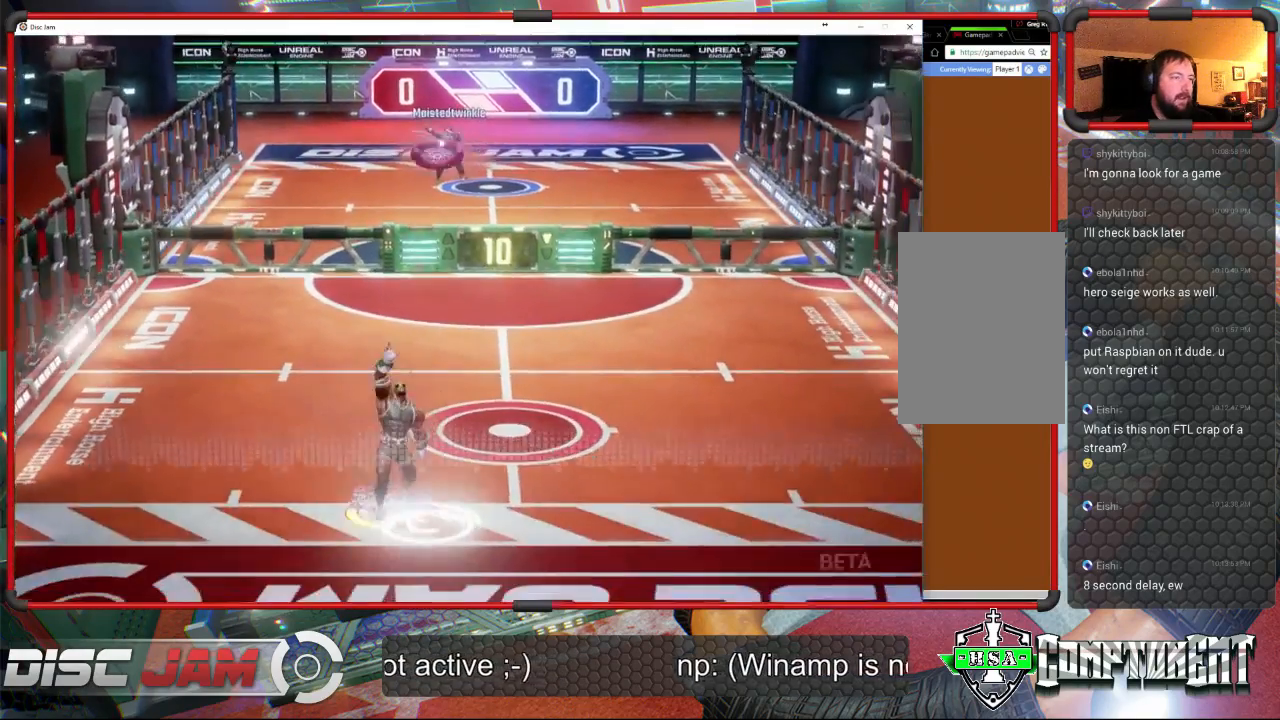
{"buttons": [], "left_stick": "center", "events": [[133, "left_stick", "up-left"], [333, "left_stick", "down"], [433, "left_stick", "center"]]}
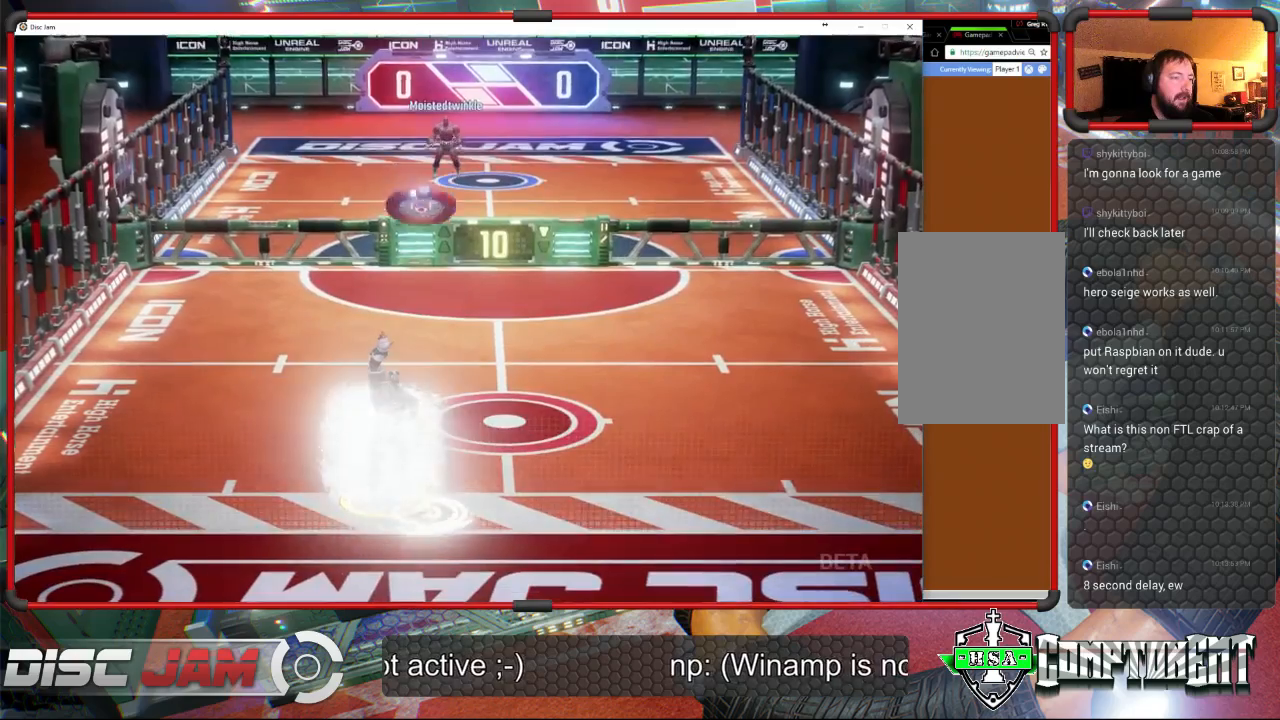
{"buttons": [], "left_stick": "up-right", "events": [[333, "left_stick", "right"], [467, "left_stick", "up-right"]]}
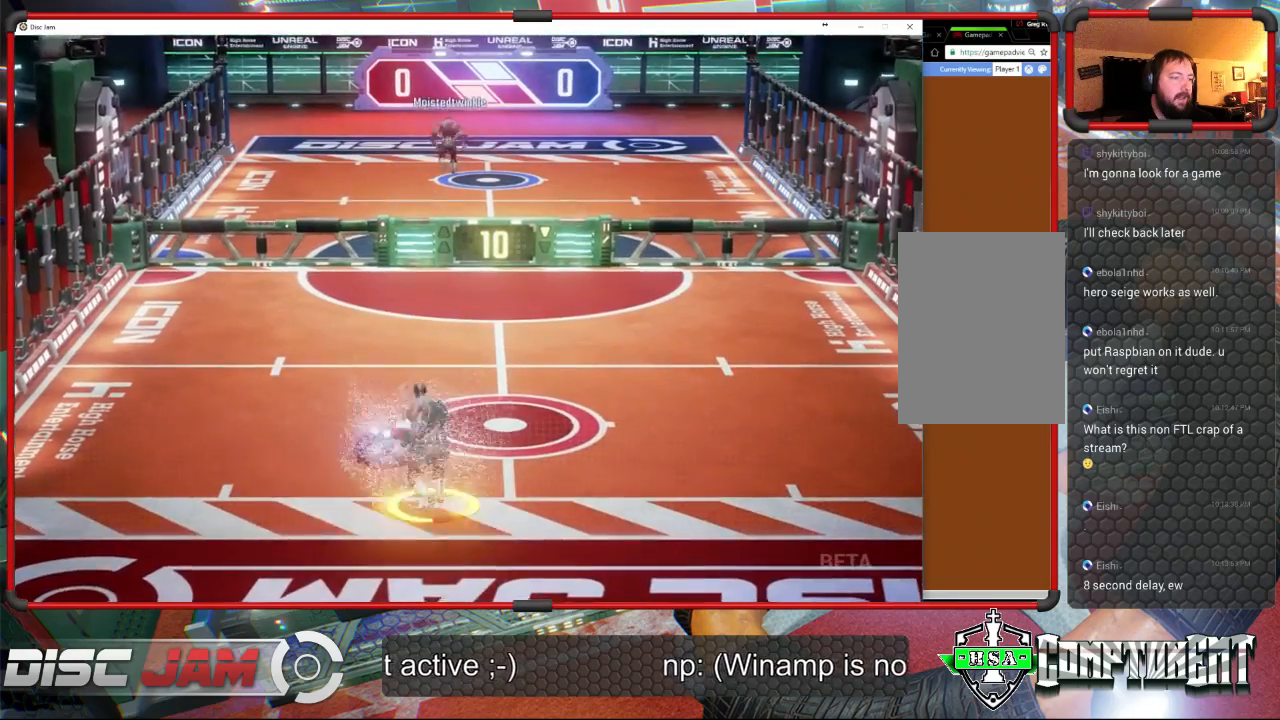
{"buttons": [], "left_stick": "up-right", "events": []}
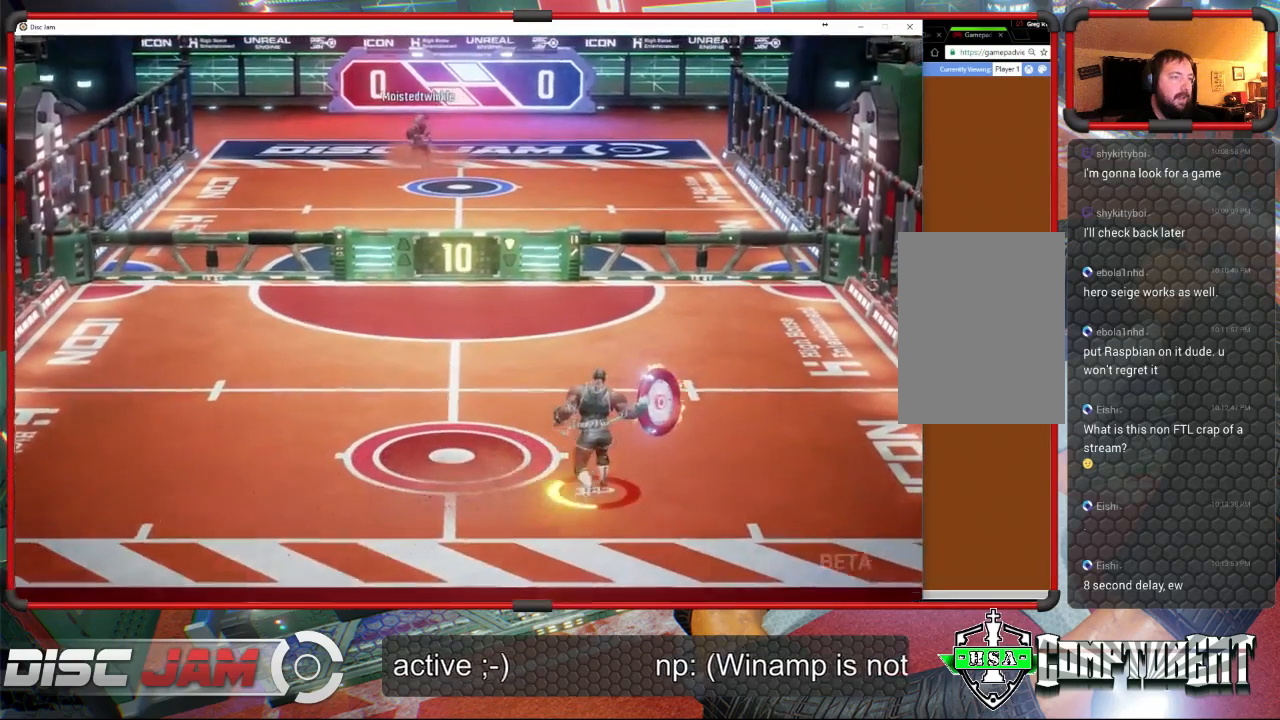
{"buttons": [], "left_stick": "up", "events": [[133, "L2", "down"], [200, "left_stick", "up"], [267, "L3", "down"], [300, "L2", "up"], [333, "L3", "up"]]}
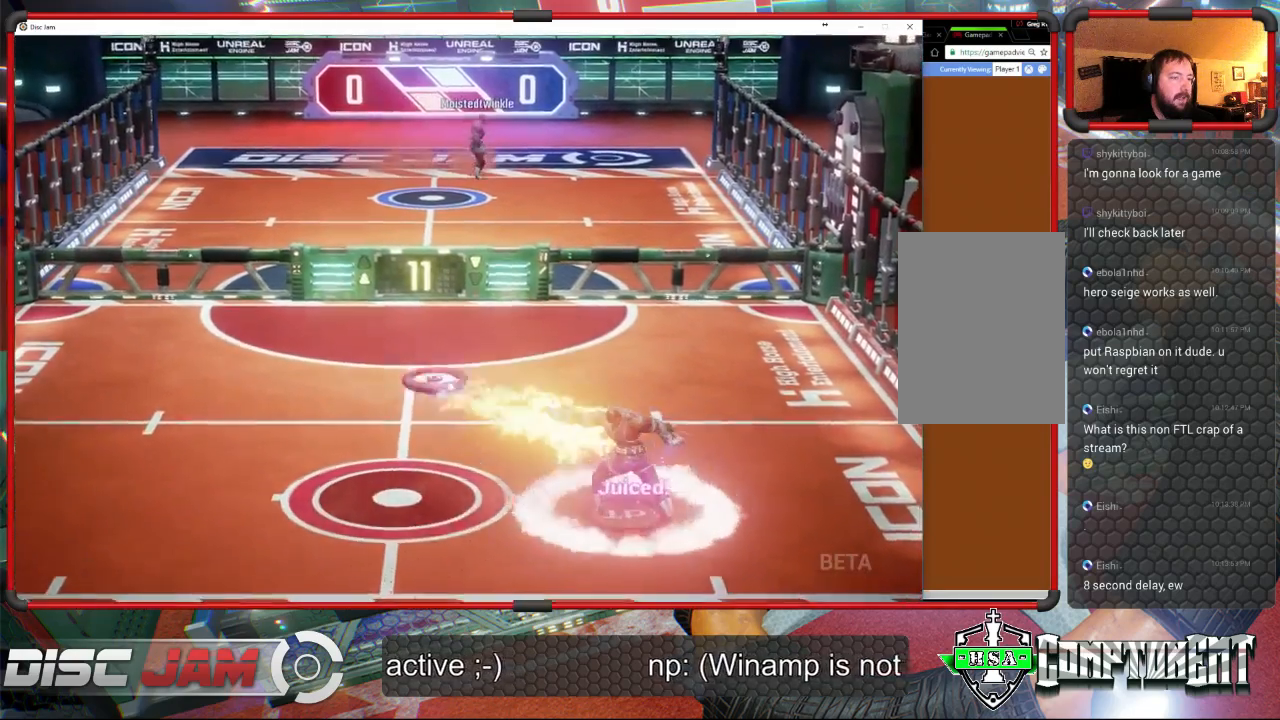
{"buttons": [], "left_stick": "up", "events": []}
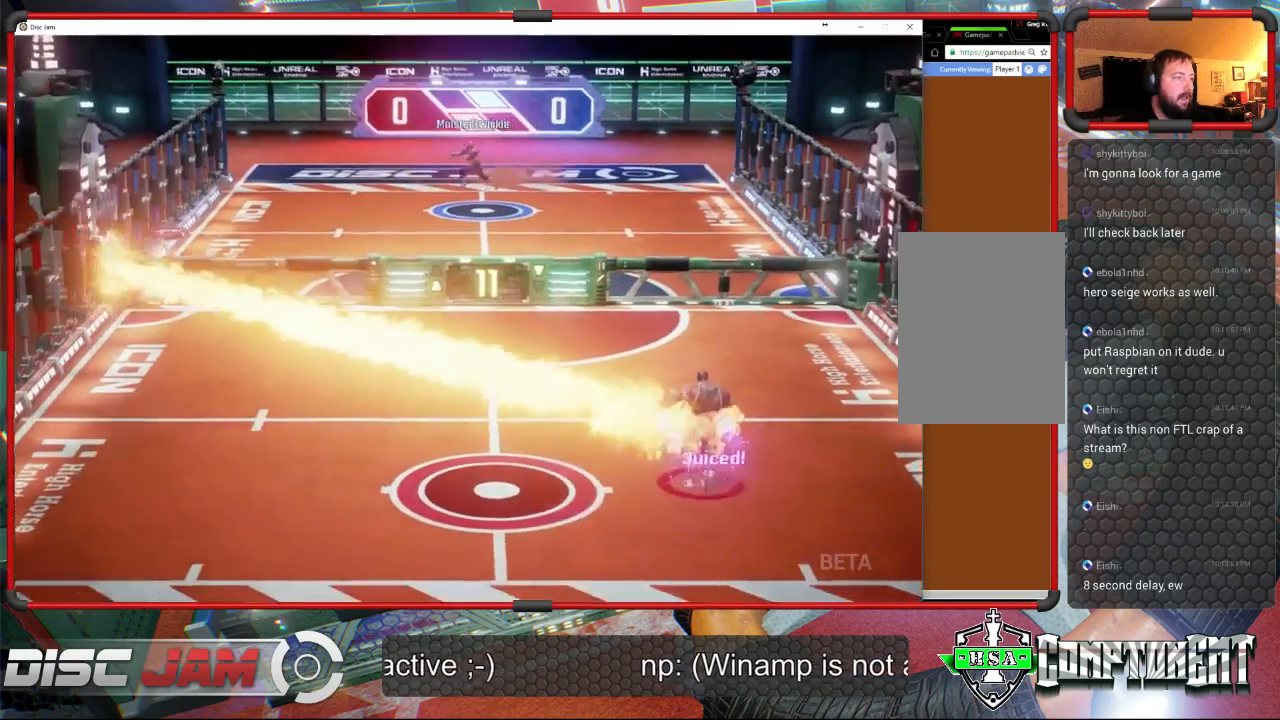
{"buttons": [], "left_stick": "down-left", "events": [[33, "left_stick", "up-left"], [233, "left_stick", "left"], [333, "left_stick", "down-left"]]}
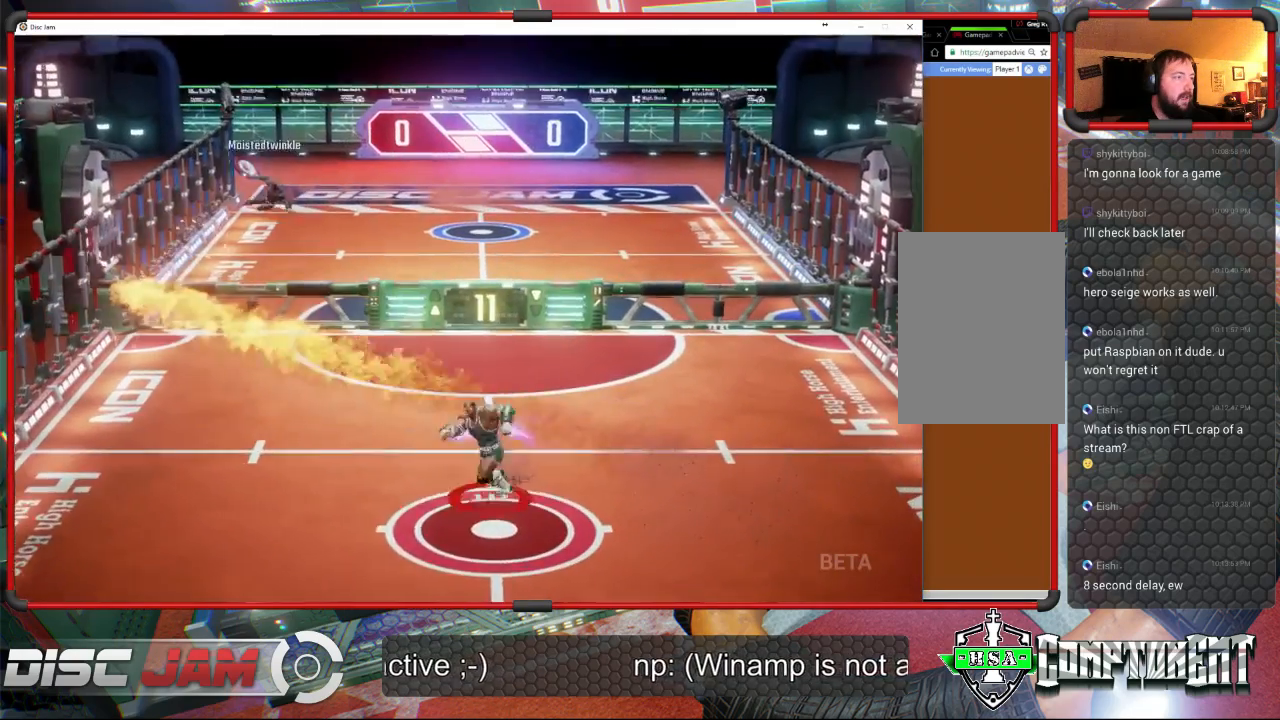
{"buttons": [], "left_stick": "center", "events": [[300, "left_stick", "up-left"], [467, "left_stick", "center"]]}
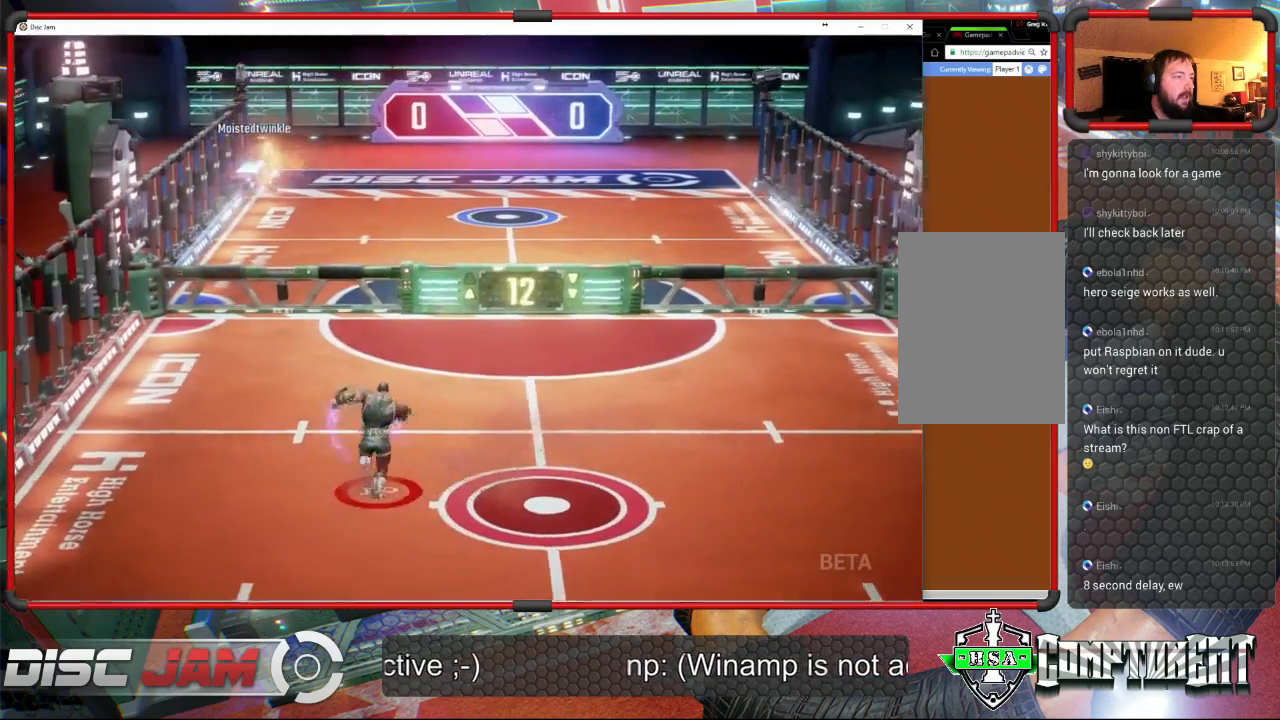
{"buttons": [], "left_stick": "left", "events": [[233, "left_stick", "up-left"], [400, "left_stick", "left"]]}
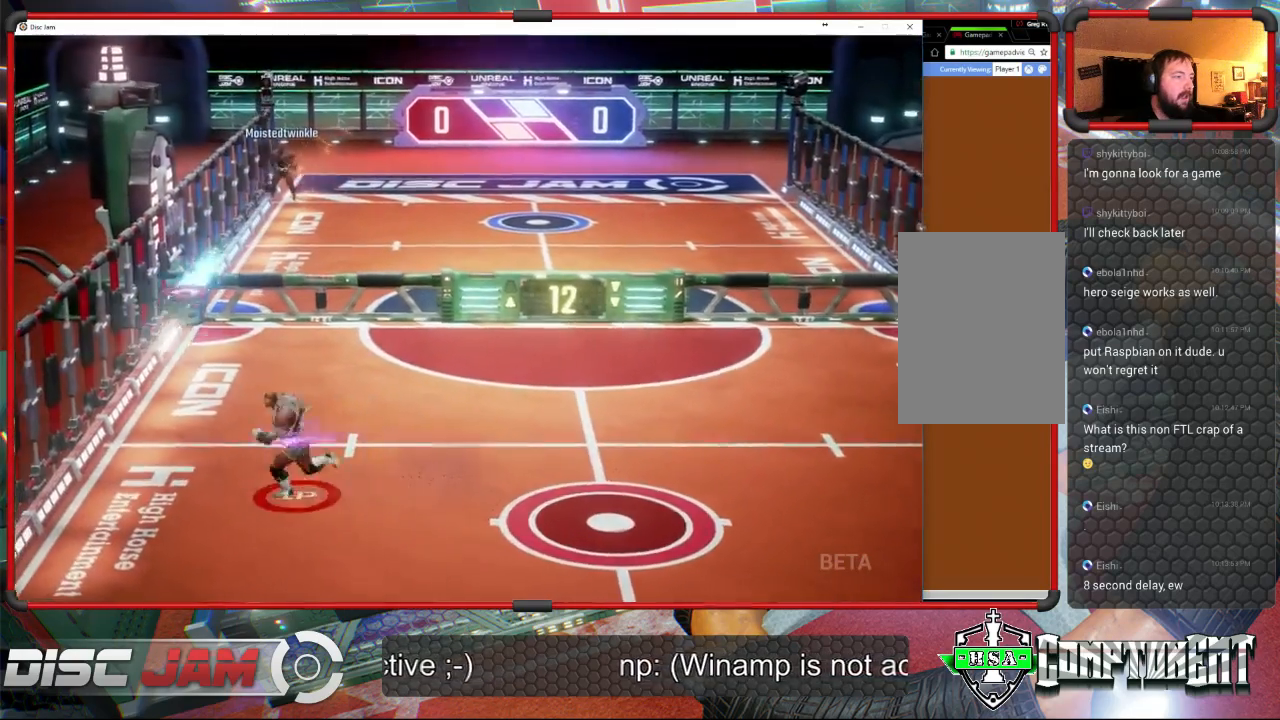
{"buttons": ["A", "L3"], "left_stick": "up-left", "events": [[233, "left_stick", "up-right"], [267, "A", "down"], [333, "A", "up"], [367, "A", "down"], [433, "L3", "down"], [467, "left_stick", "up-left"]]}
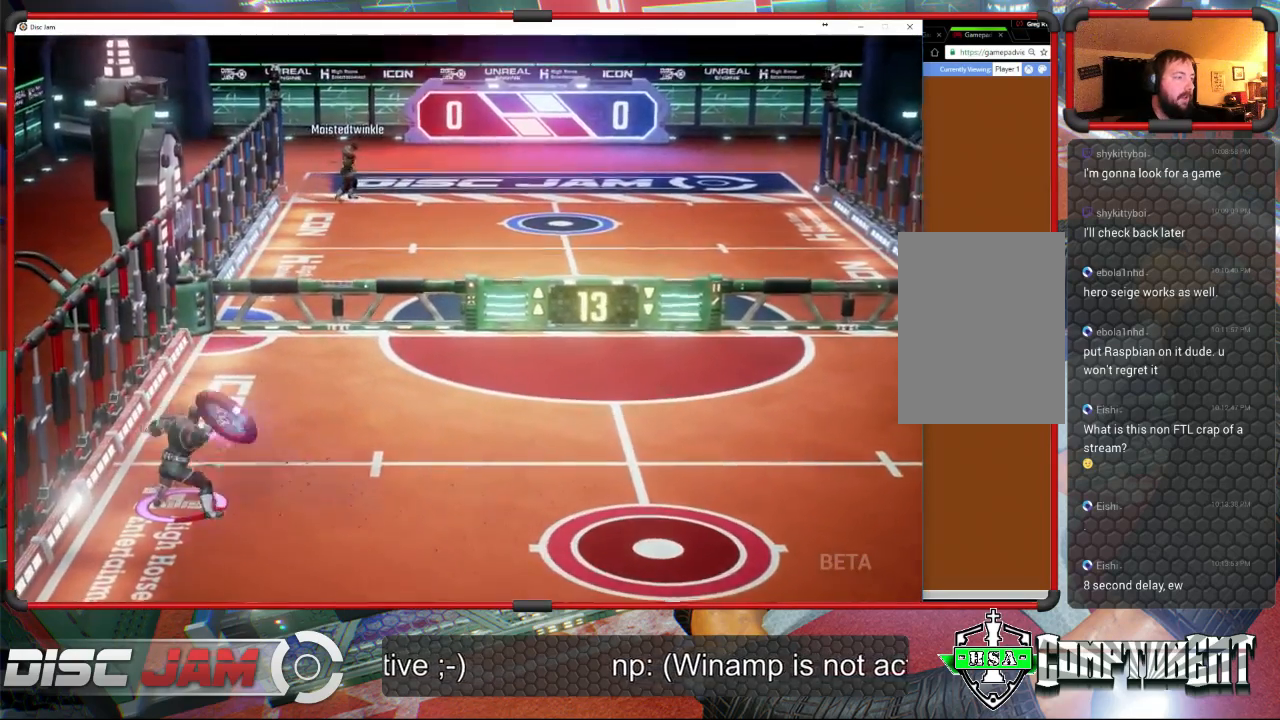
{"buttons": [], "left_stick": "up-left", "events": [[433, "A", "up"], [433, "L3", "up"]]}
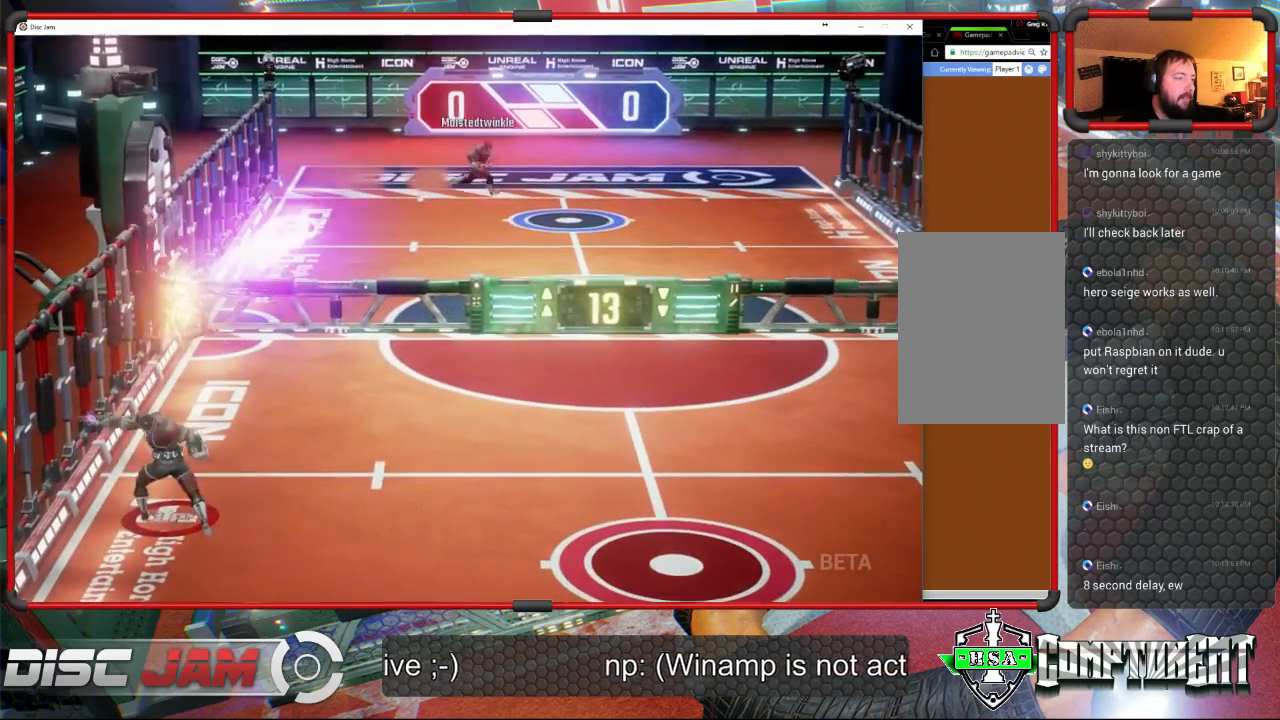
{"buttons": [], "left_stick": "down-right", "events": [[100, "left_stick", "down-right"]]}
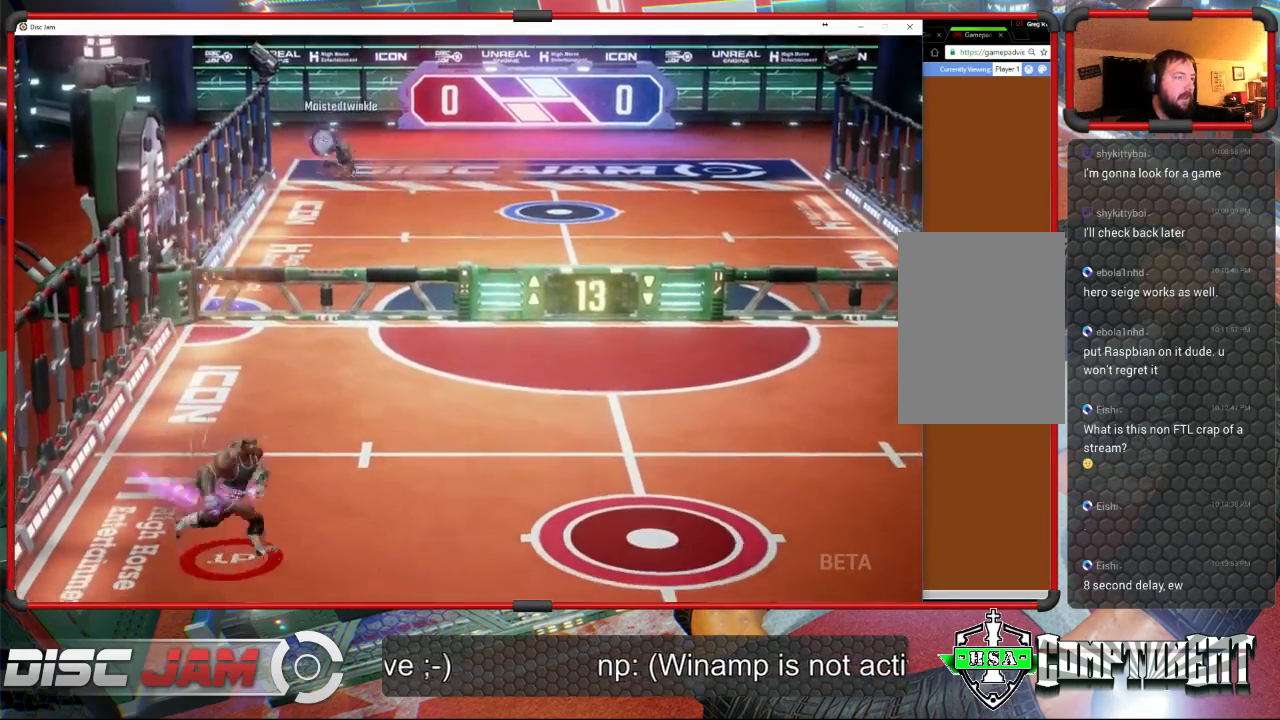
{"buttons": [], "left_stick": "up-right", "events": [[33, "left_stick", "right"], [167, "left_stick", "up-right"]]}
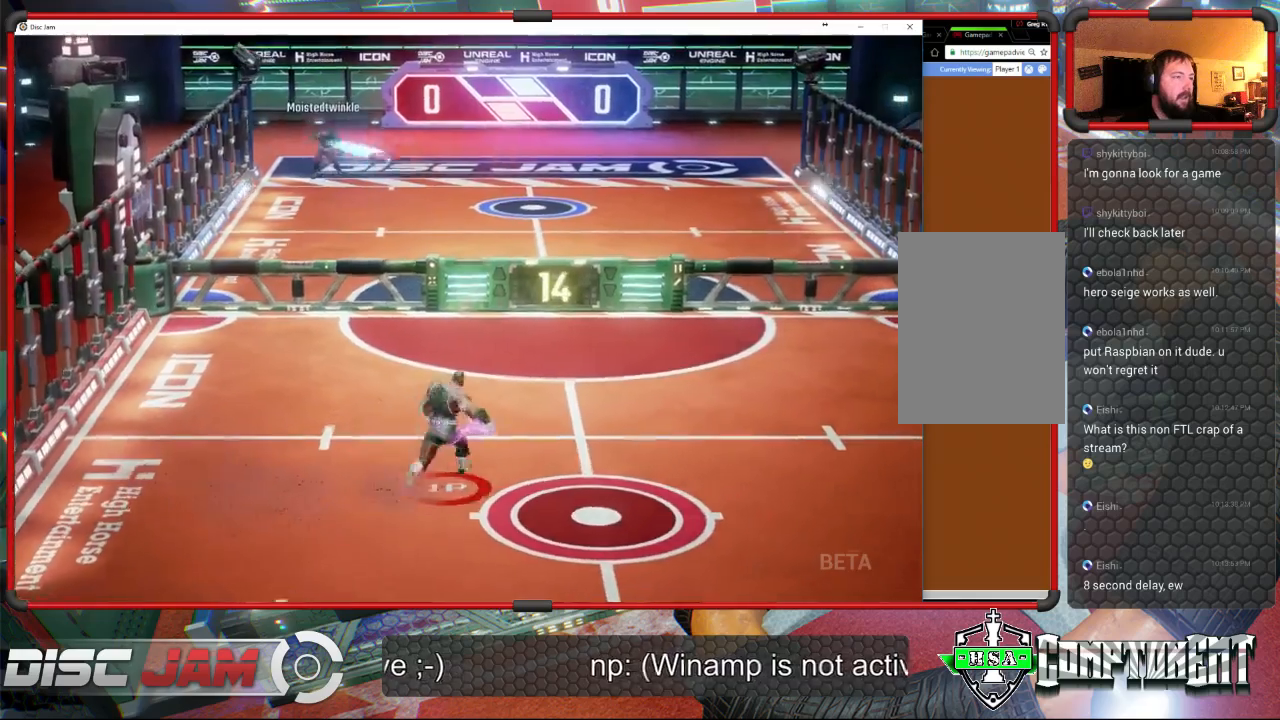
{"buttons": [], "left_stick": "down-right", "events": [[333, "left_stick", "right"], [467, "left_stick", "down-right"]]}
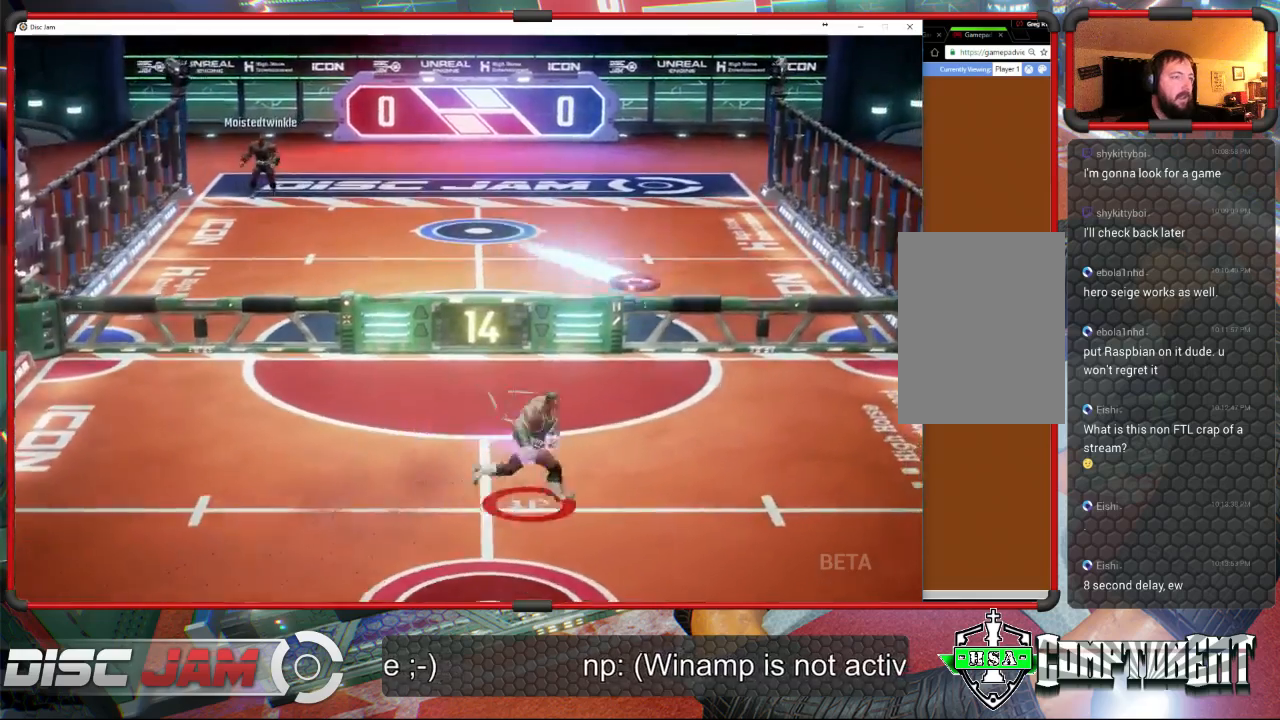
{"buttons": ["X"], "left_stick": "down-right", "events": [[500, "X", "down"]]}
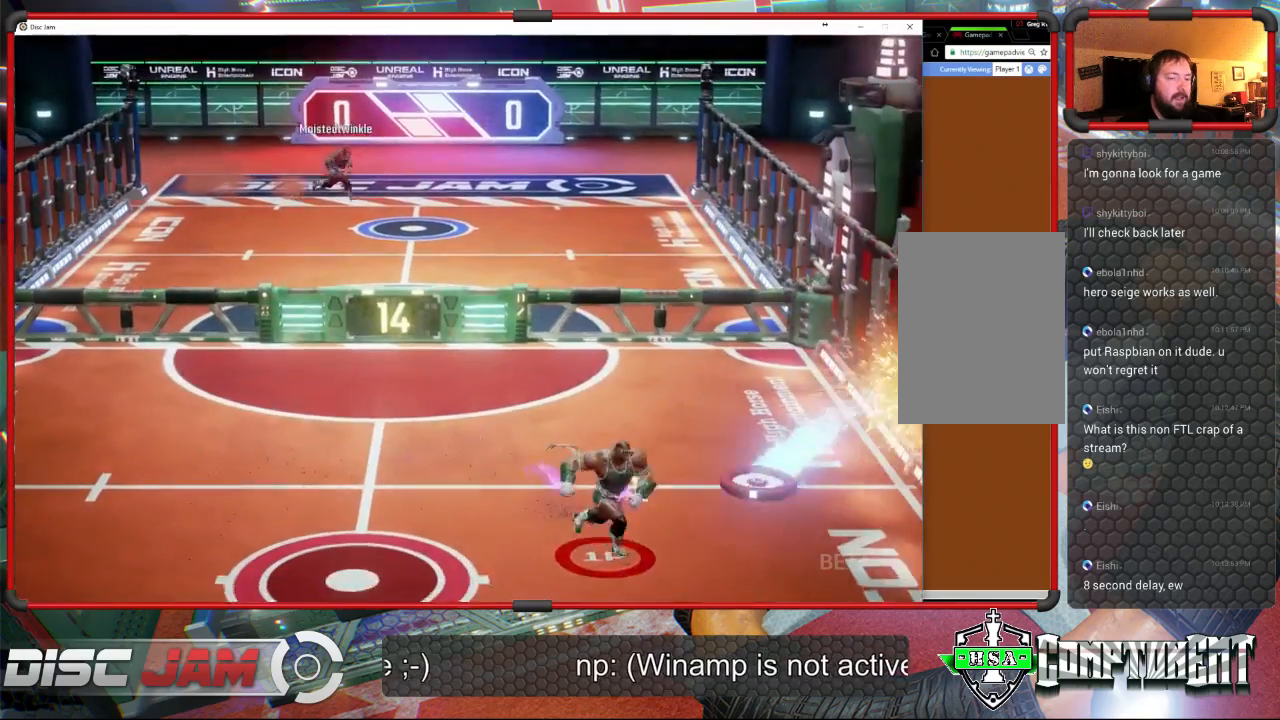
{"buttons": ["A"], "left_stick": "up-right", "events": [[133, "X", "up"], [233, "left_stick", "up-right"], [400, "A", "down"]]}
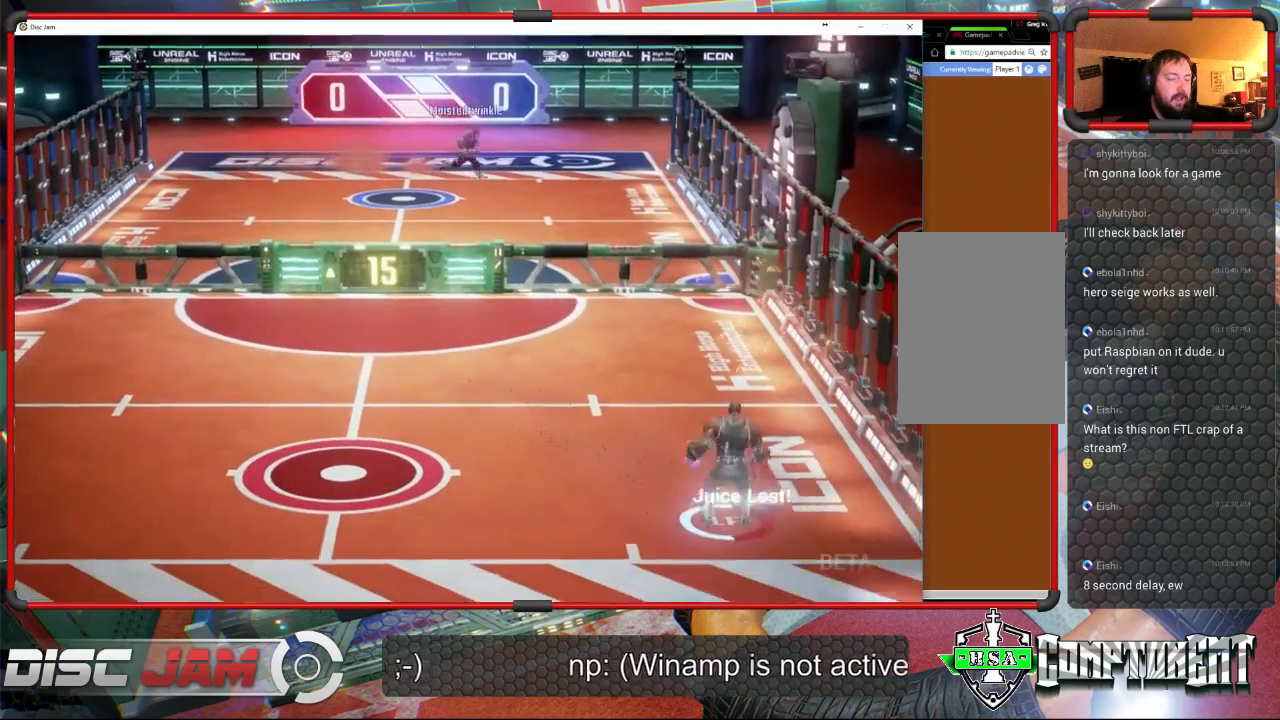
{"buttons": ["A"], "left_stick": "up-right", "events": []}
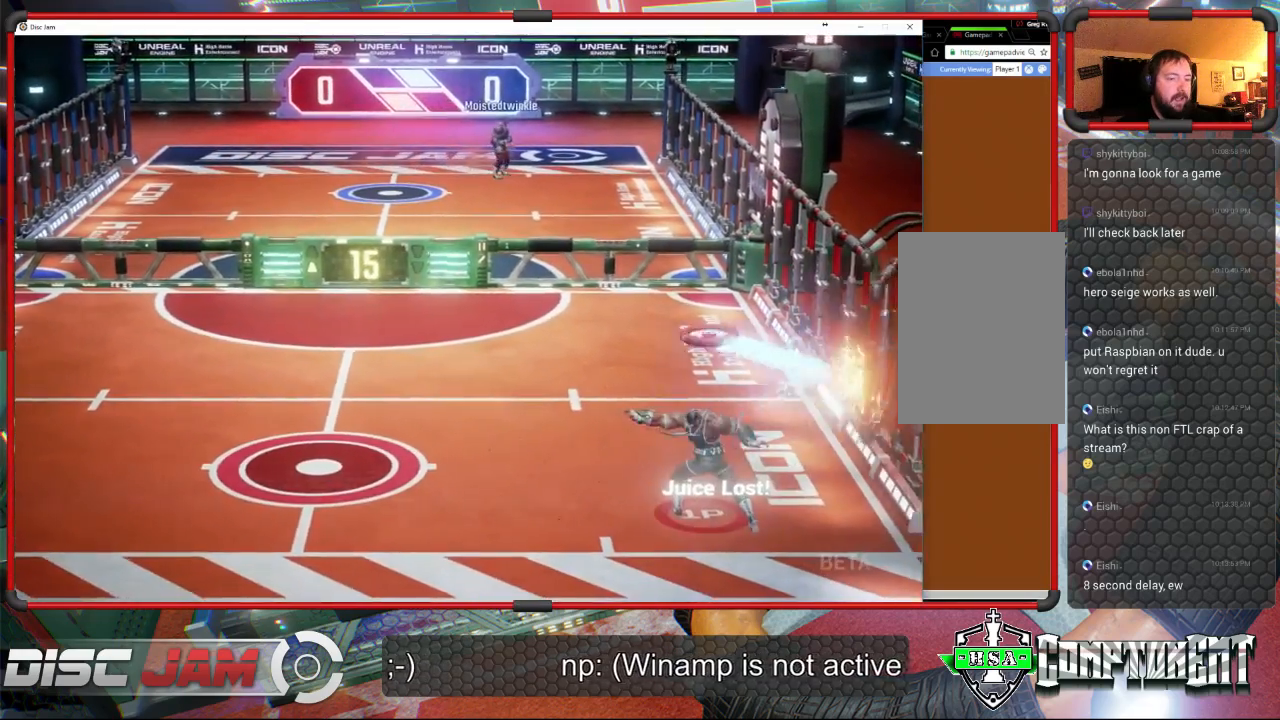
{"buttons": [], "left_stick": "up-left", "events": [[33, "left_stick", "up-left"], [100, "left_stick", "left"], [167, "A", "up"], [300, "left_stick", "up-left"]]}
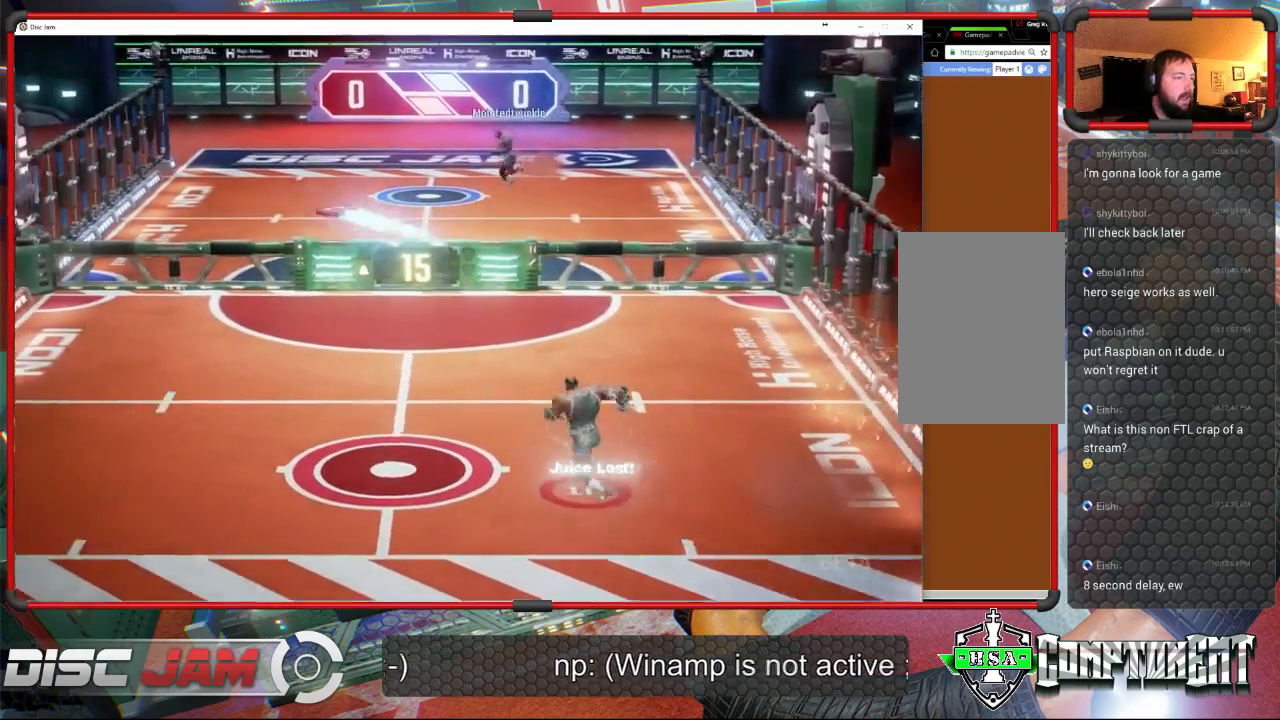
{"buttons": [], "left_stick": "down-left", "events": [[167, "left_stick", "up"], [367, "left_stick", "down-left"]]}
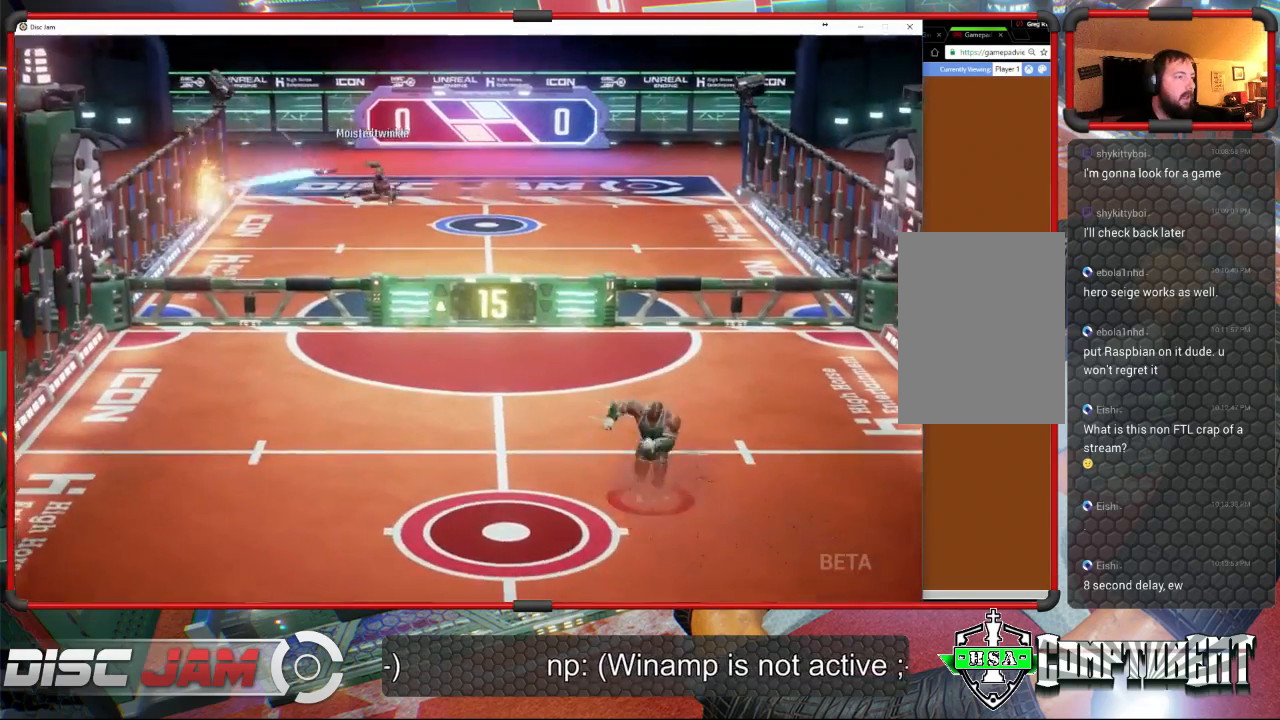
{"buttons": [], "left_stick": "up-left", "events": [[333, "left_stick", "left"], [433, "left_stick", "up-left"]]}
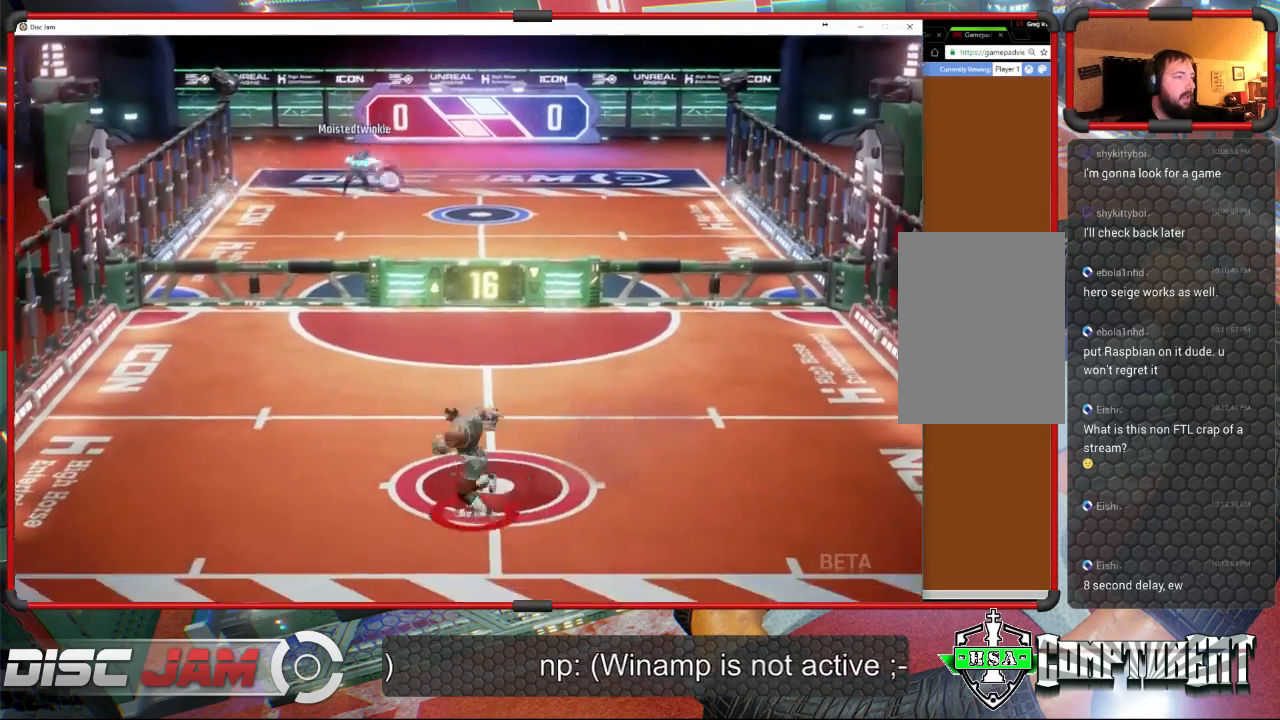
{"buttons": [], "left_stick": "right", "events": [[300, "left_stick", "up-right"], [367, "left_stick", "right"]]}